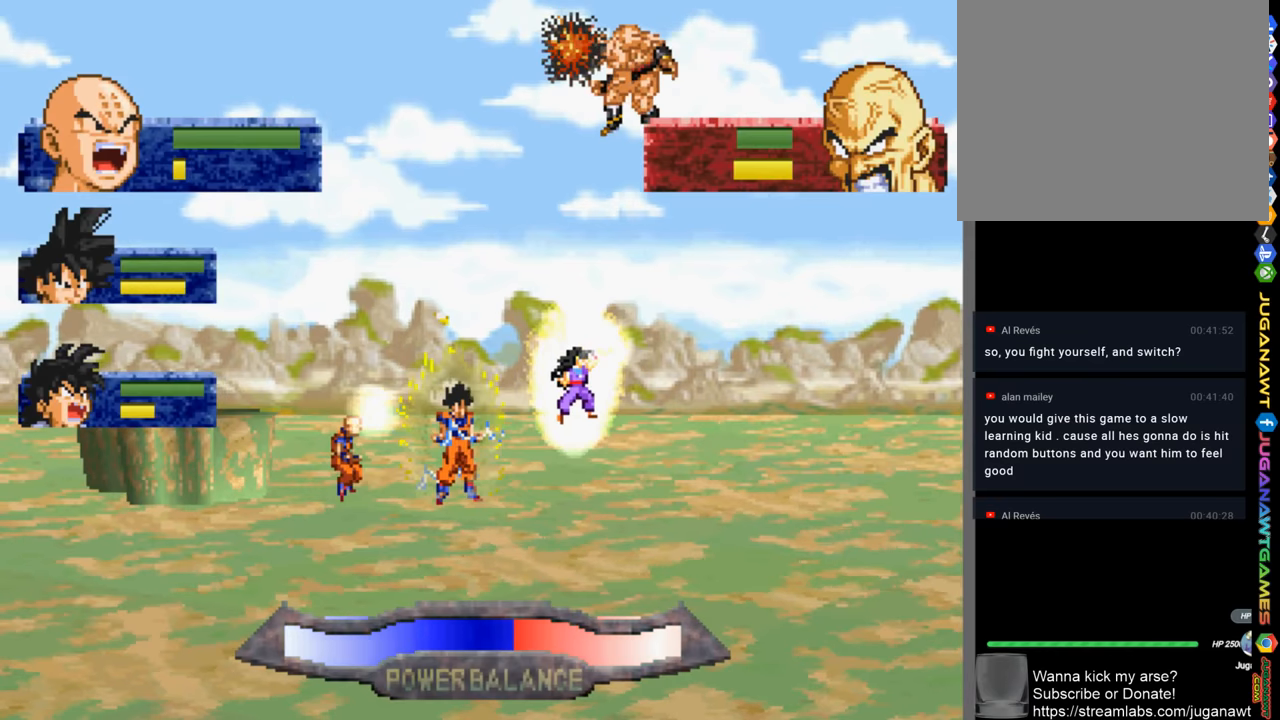
Gameplay with a controller (PlayStation layout); each line is a JSON object with the inputs held at the frame after it. "events" lists button and stick changes between this image and that frame as [ms after this image, input, new state], when the widget could be followed in between.
{"buttons": [], "left_stick": "center", "right_stick": "center", "events": [[17, "SQUARE", "up"], [150, "L2", "down"], [317, "L2", "up"]]}
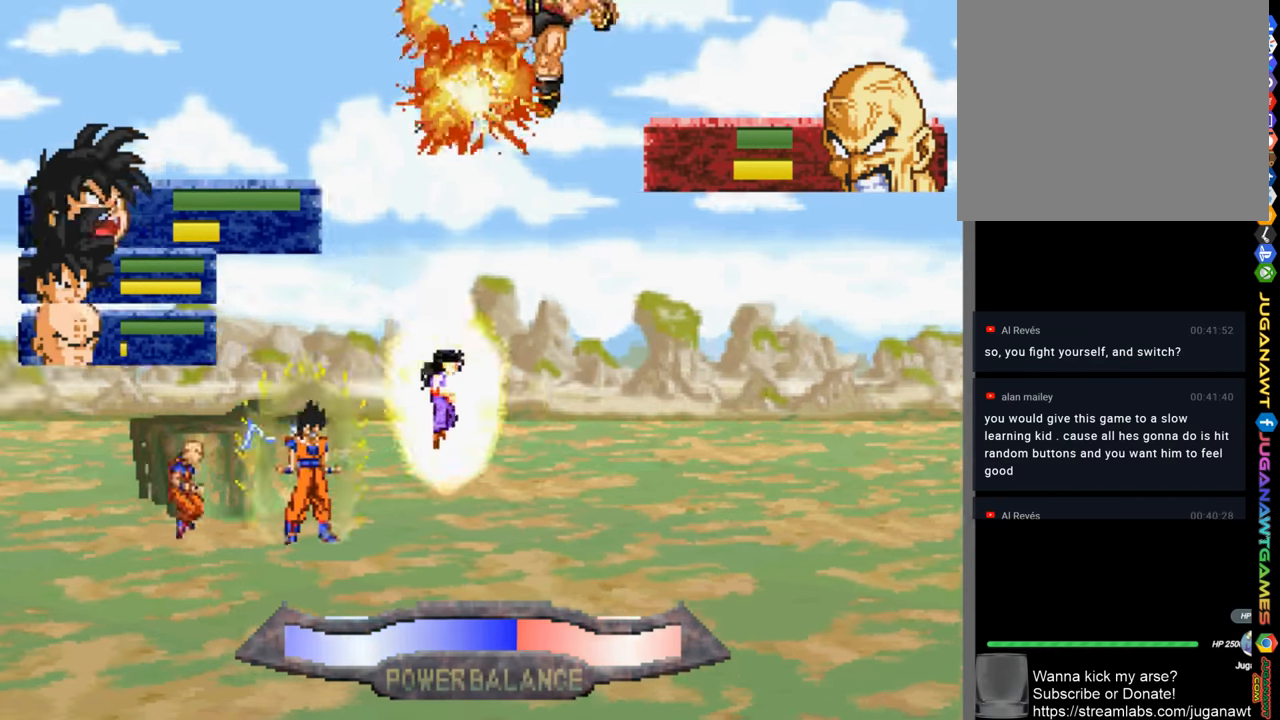
{"buttons": ["CIRCLE", "DPAD_UP"], "left_stick": "center", "right_stick": "center", "events": [[17, "DPAD_UP", "down"], [250, "CIRCLE", "down"], [317, "CIRCLE", "up"], [483, "CIRCLE", "down"]]}
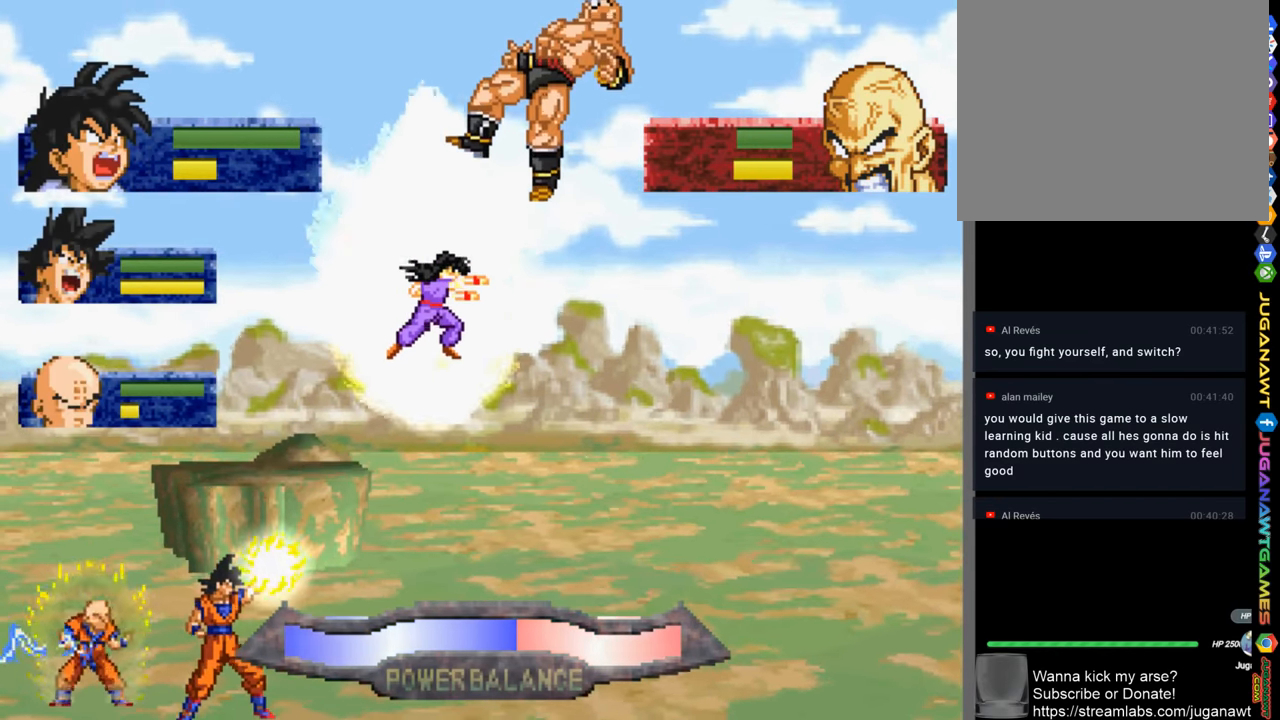
{"buttons": ["DPAD_UP"], "left_stick": "center", "right_stick": "center", "events": [[83, "CIRCLE", "up"], [183, "CIRCLE", "down"], [250, "CIRCLE", "up"]]}
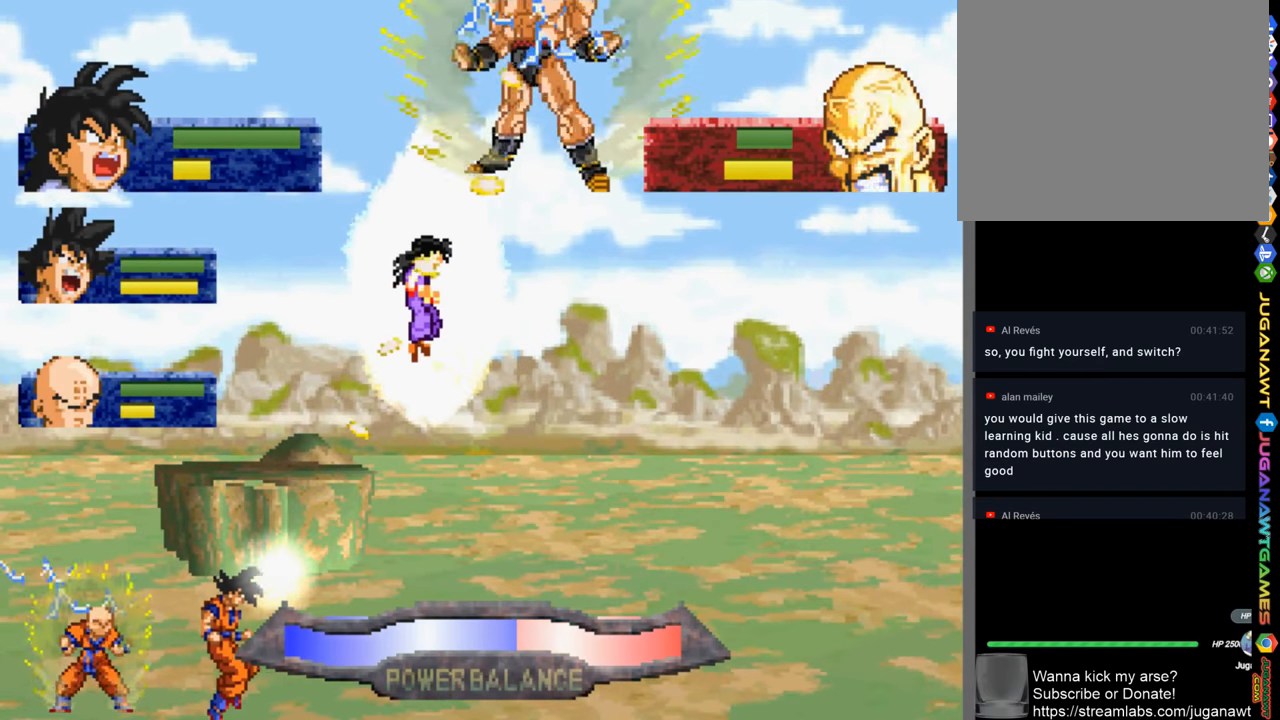
{"buttons": ["DPAD_UP"], "left_stick": "center", "right_stick": "center", "events": [[83, "CIRCLE", "down"], [183, "CIRCLE", "up"], [317, "CIRCLE", "down"], [417, "CIRCLE", "up"]]}
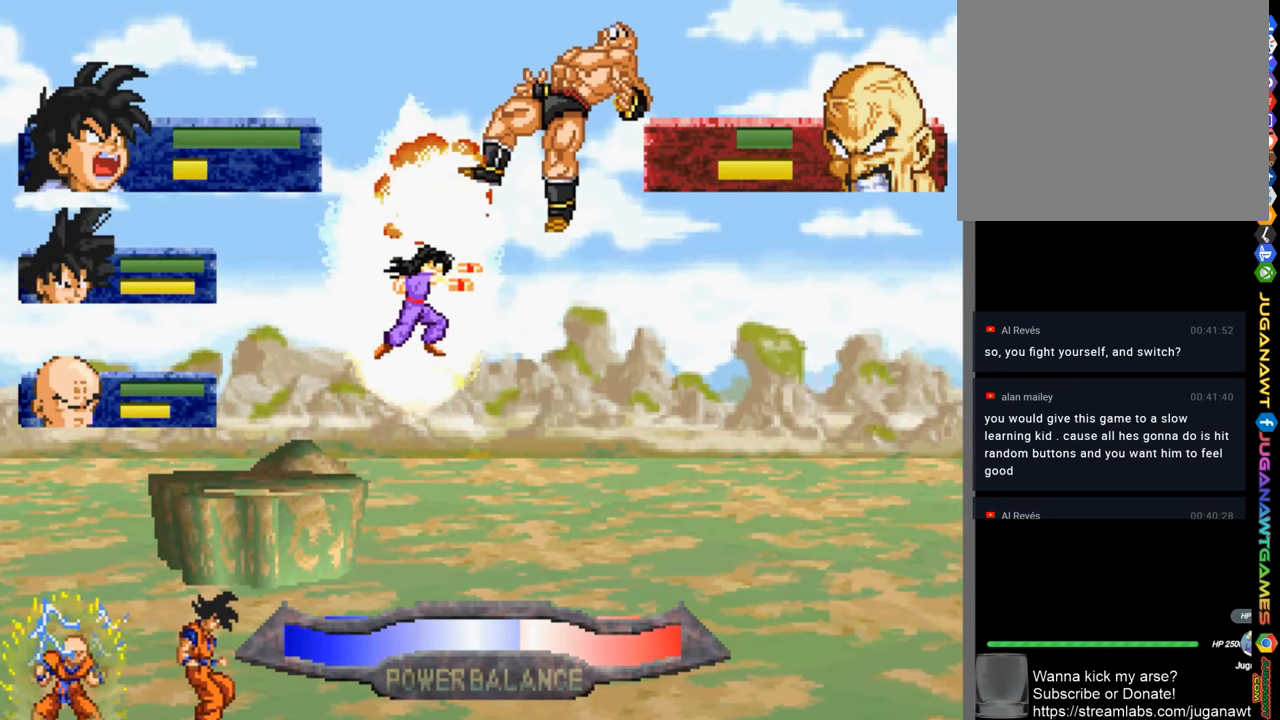
{"buttons": ["CIRCLE", "DPAD_UP"], "left_stick": "center", "right_stick": "center", "events": [[17, "CIRCLE", "down"], [50, "CIRCLE", "up"], [417, "CIRCLE", "down"]]}
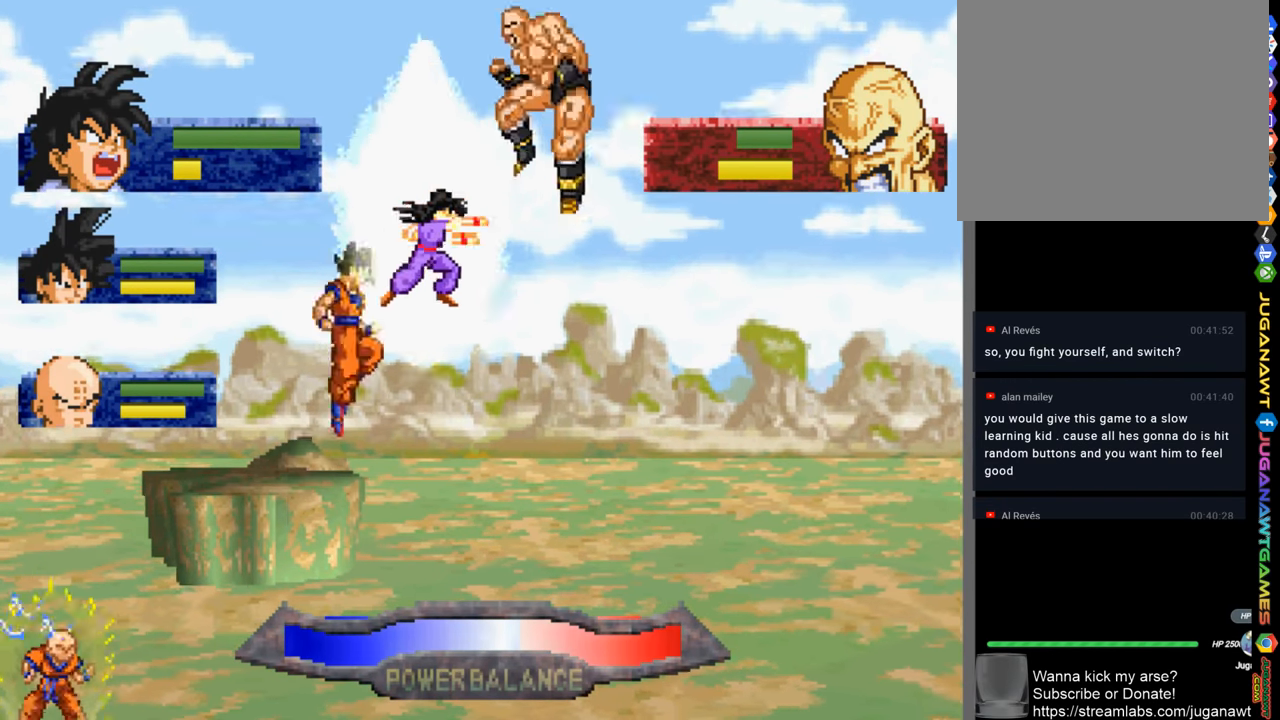
{"buttons": ["DPAD_UP"], "left_stick": "center", "right_stick": "center", "events": [[17, "CIRCLE", "up"], [150, "CIRCLE", "down"], [217, "CIRCLE", "up"], [317, "CIRCLE", "down"], [383, "CIRCLE", "up"]]}
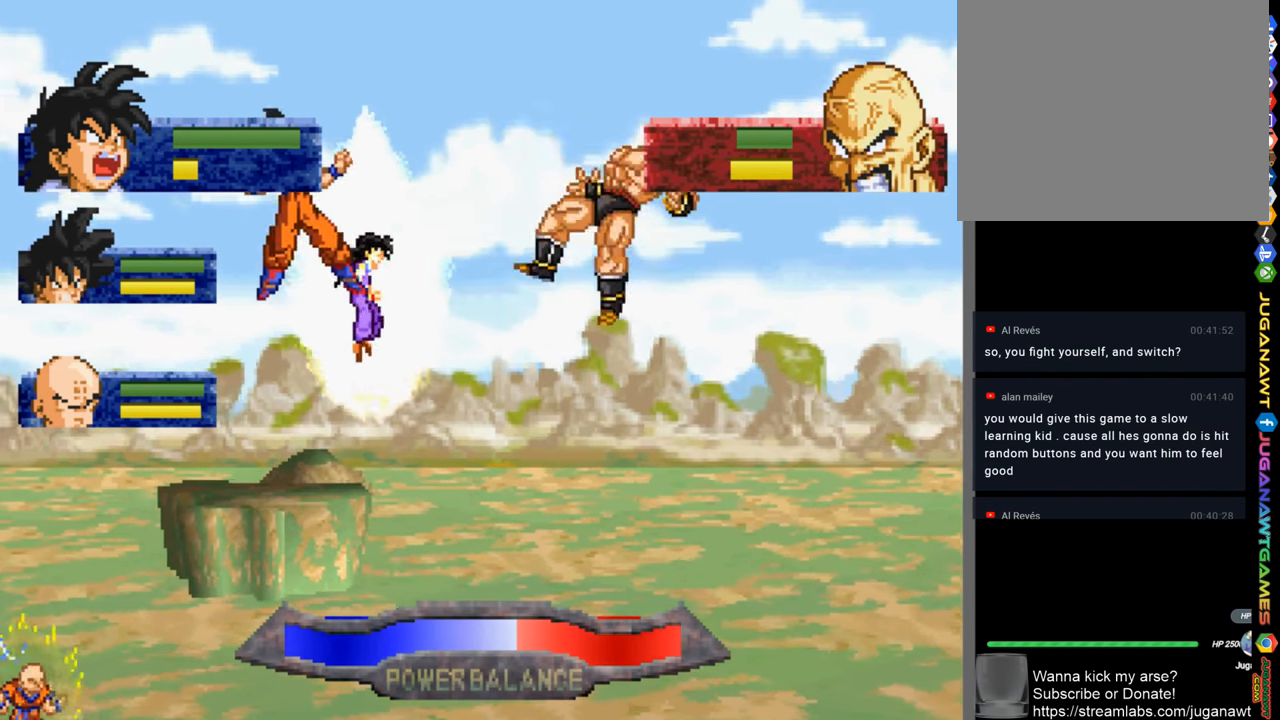
{"buttons": ["SQUARE", "DPAD_UP"], "left_stick": "center", "right_stick": "center", "events": [[283, "SQUARE", "down"], [383, "SQUARE", "up"], [483, "SQUARE", "down"]]}
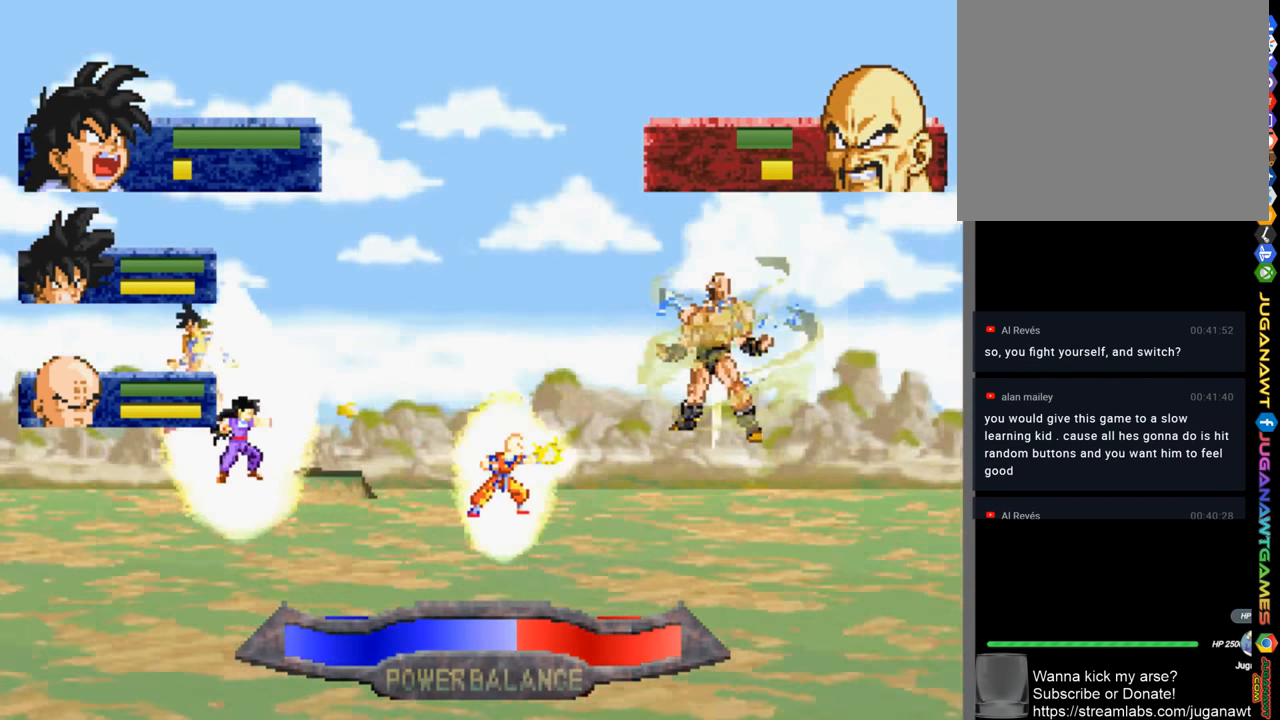
{"buttons": [], "left_stick": "center", "right_stick": "center", "events": [[17, "DPAD_UP", "up"], [83, "SQUARE", "up"], [183, "SQUARE", "down"], [283, "SQUARE", "up"], [383, "SQUARE", "down"], [450, "SQUARE", "up"]]}
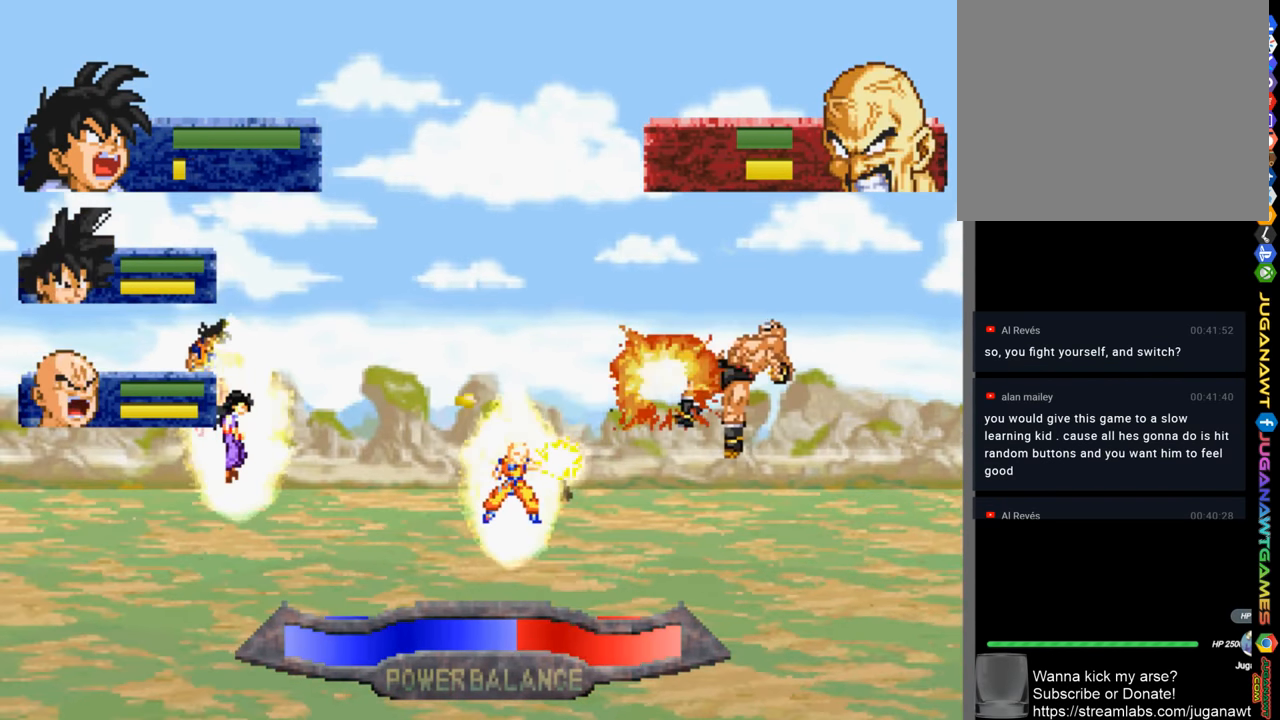
{"buttons": ["SQUARE"], "left_stick": "center", "right_stick": "center", "events": [[150, "L2", "down"], [283, "L2", "up"], [483, "SQUARE", "down"]]}
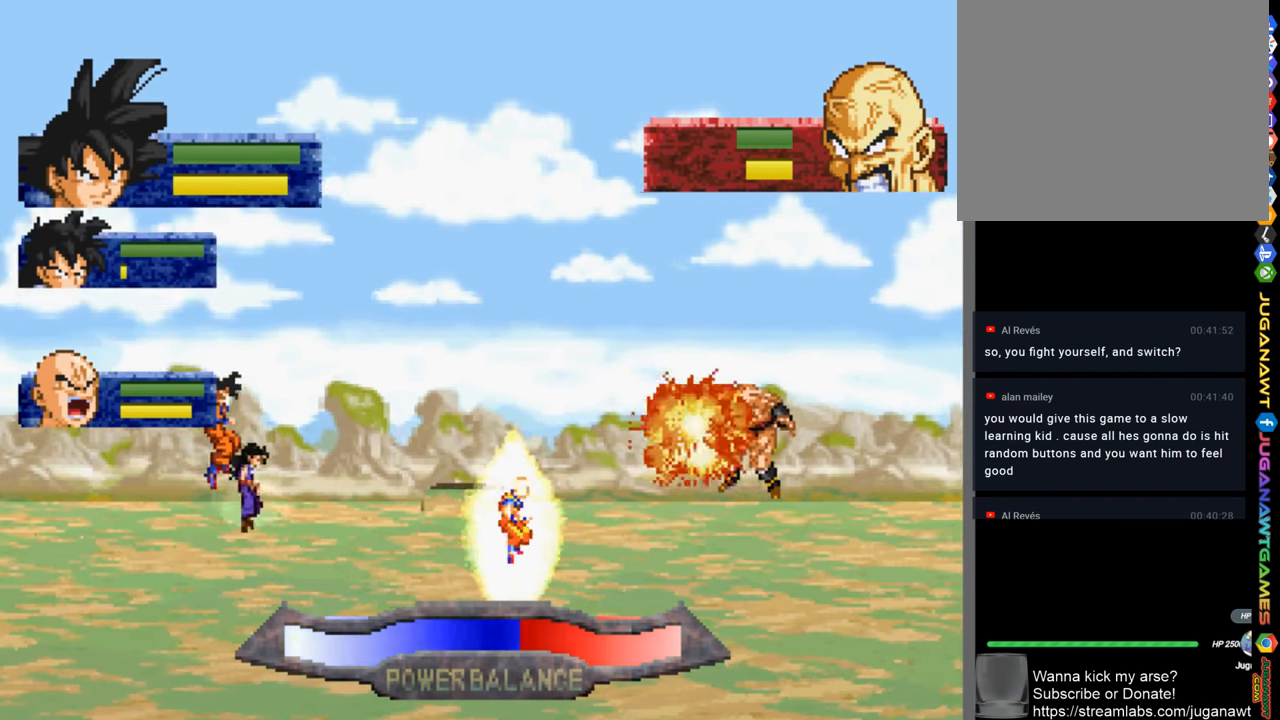
{"buttons": [], "left_stick": "center", "right_stick": "center", "events": [[83, "SQUARE", "up"], [183, "SQUARE", "down"], [283, "SQUARE", "up"], [384, "SQUARE", "down"], [484, "SQUARE", "up"]]}
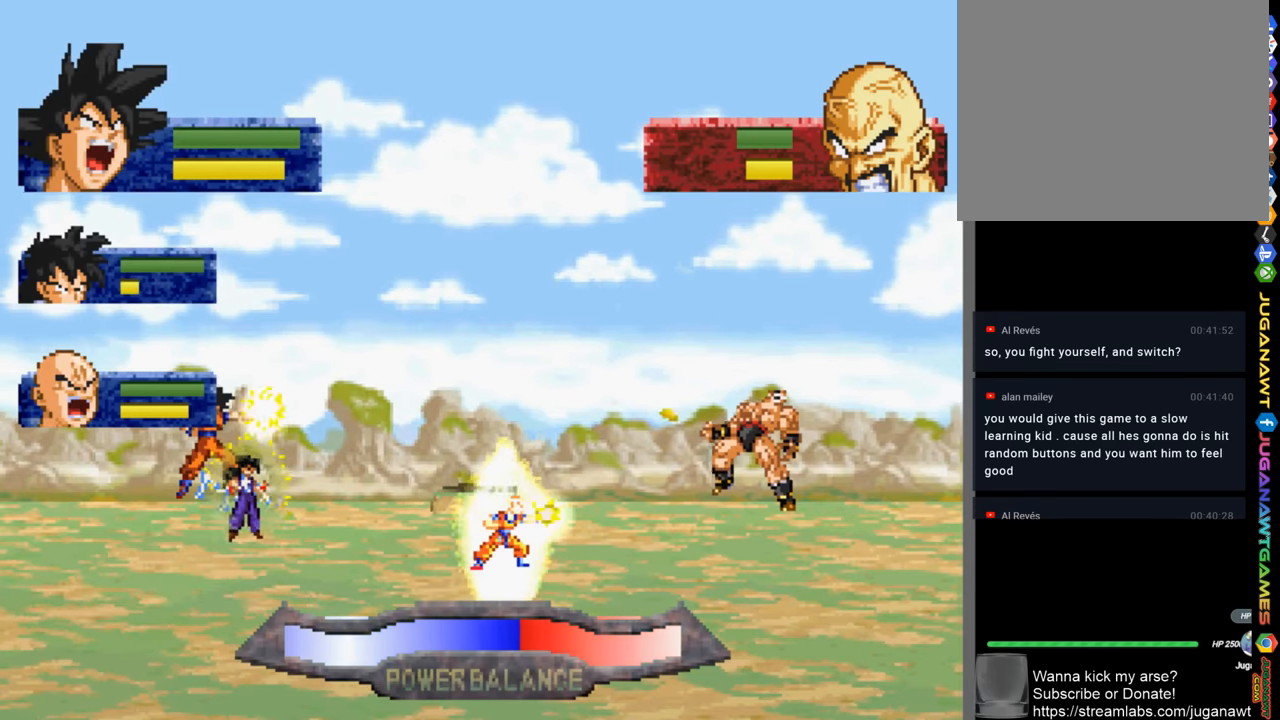
{"buttons": ["DPAD_UP"], "left_stick": "center", "right_stick": "center", "events": [[84, "SQUARE", "down"], [184, "SQUARE", "up"], [250, "SQUARE", "down"], [384, "SQUARE", "up"], [450, "DPAD_UP", "down"]]}
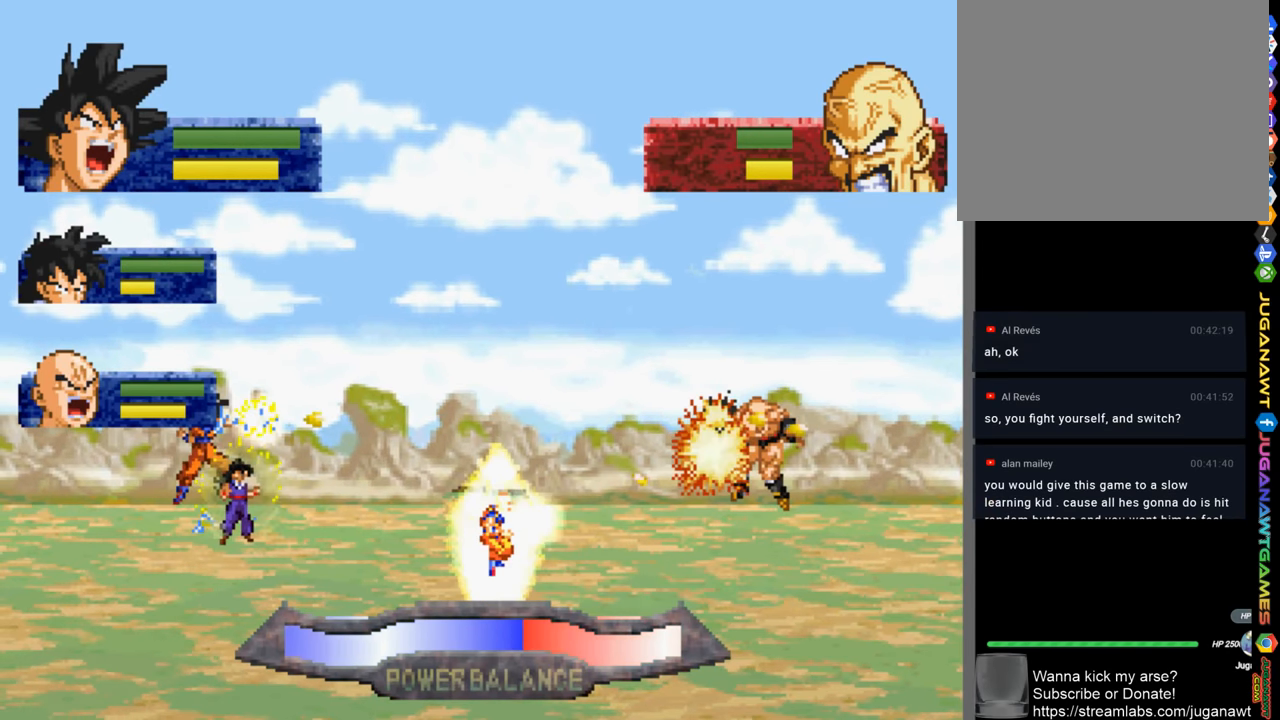
{"buttons": ["DPAD_UP"], "left_stick": "center", "right_stick": "center", "events": [[150, "SQUARE", "down"], [250, "SQUARE", "up"], [317, "SQUARE", "down"], [417, "SQUARE", "up"]]}
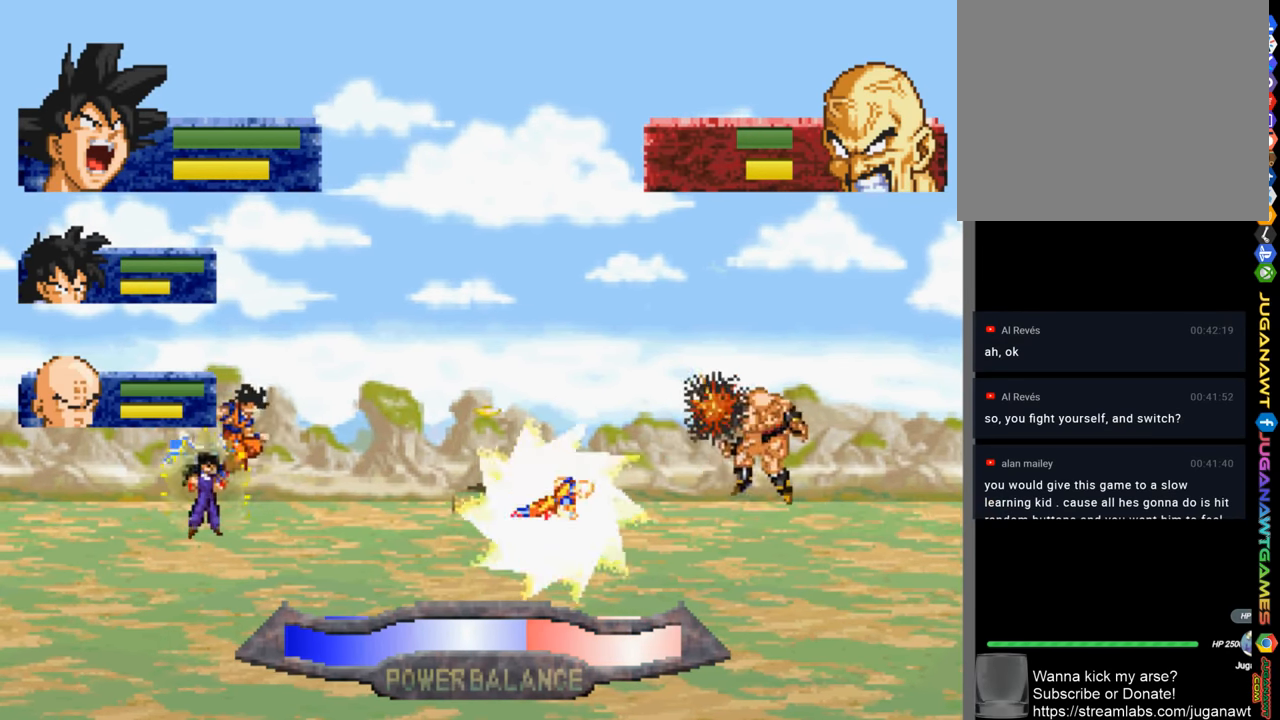
{"buttons": ["DPAD_UP"], "left_stick": "center", "right_stick": "center", "events": [[17, "SQUARE", "down"], [150, "SQUARE", "up"], [384, "CIRCLE", "down"], [484, "CIRCLE", "up"]]}
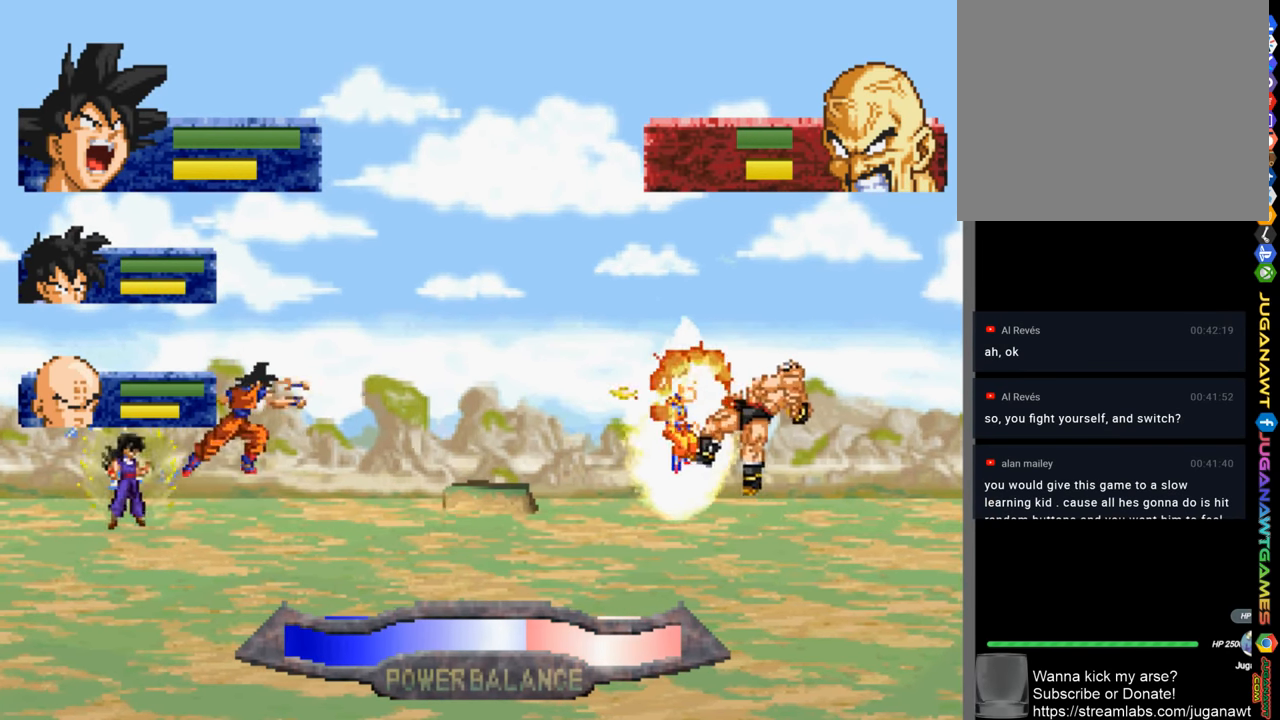
{"buttons": ["DPAD_UP"], "left_stick": "center", "right_stick": "center", "events": [[50, "CIRCLE", "down"], [150, "CIRCLE", "up"], [250, "CIRCLE", "down"], [317, "CIRCLE", "up"], [417, "CIRCLE", "down"], [484, "CIRCLE", "up"]]}
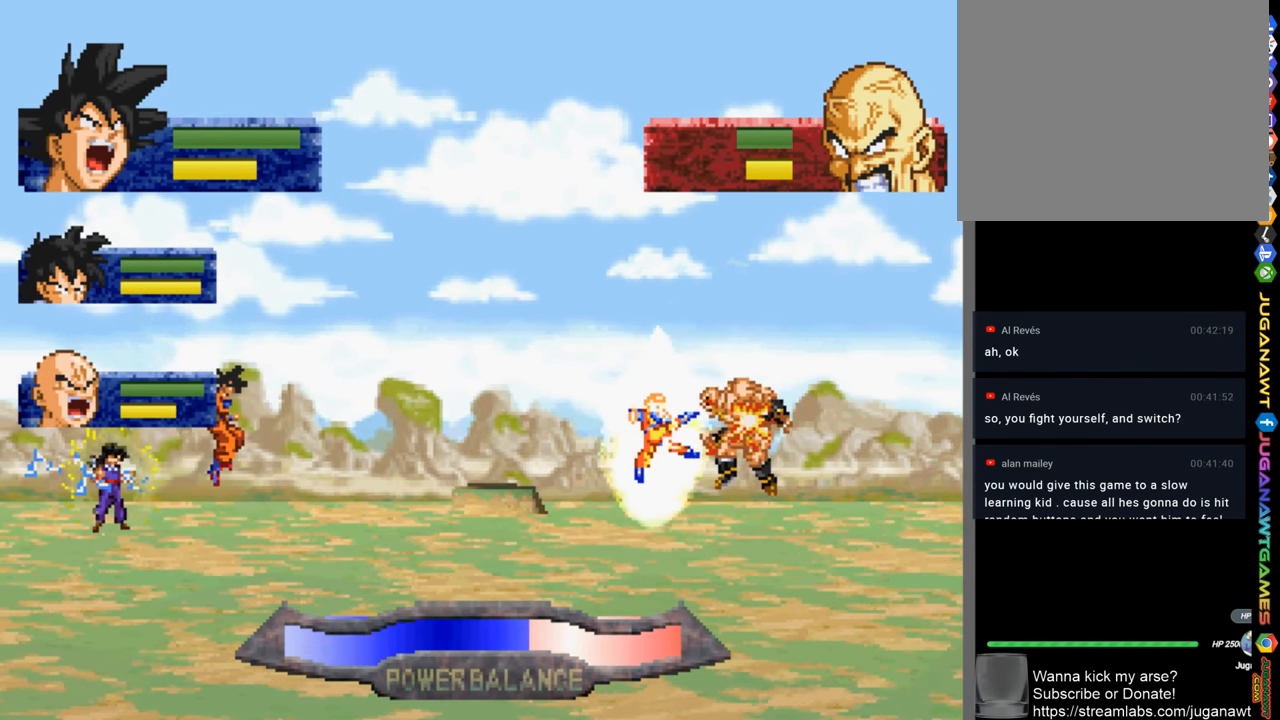
{"buttons": ["CIRCLE", "DPAD_UP"], "left_stick": "center", "right_stick": "center", "events": [[117, "CIRCLE", "down"], [184, "CIRCLE", "up"], [284, "CIRCLE", "down"], [350, "CIRCLE", "up"], [450, "CIRCLE", "down"]]}
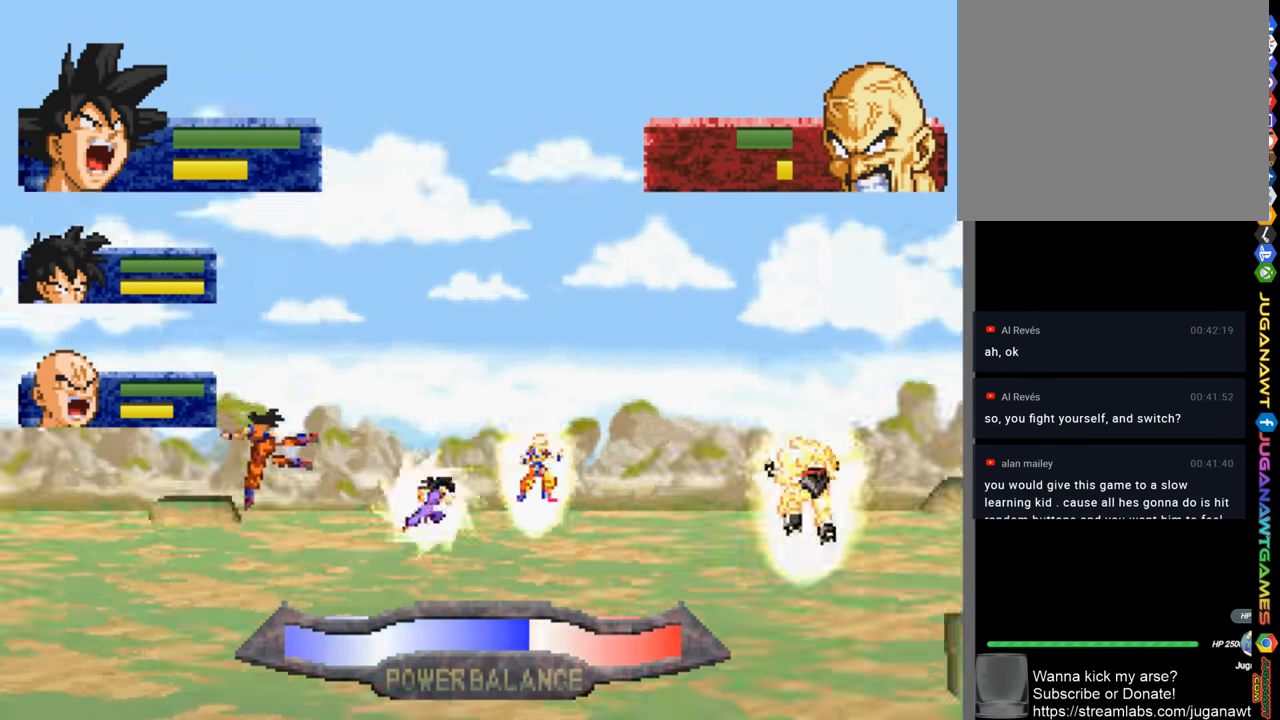
{"buttons": ["DPAD_UP"], "left_stick": "center", "right_stick": "center", "events": [[17, "CIRCLE", "up"]]}
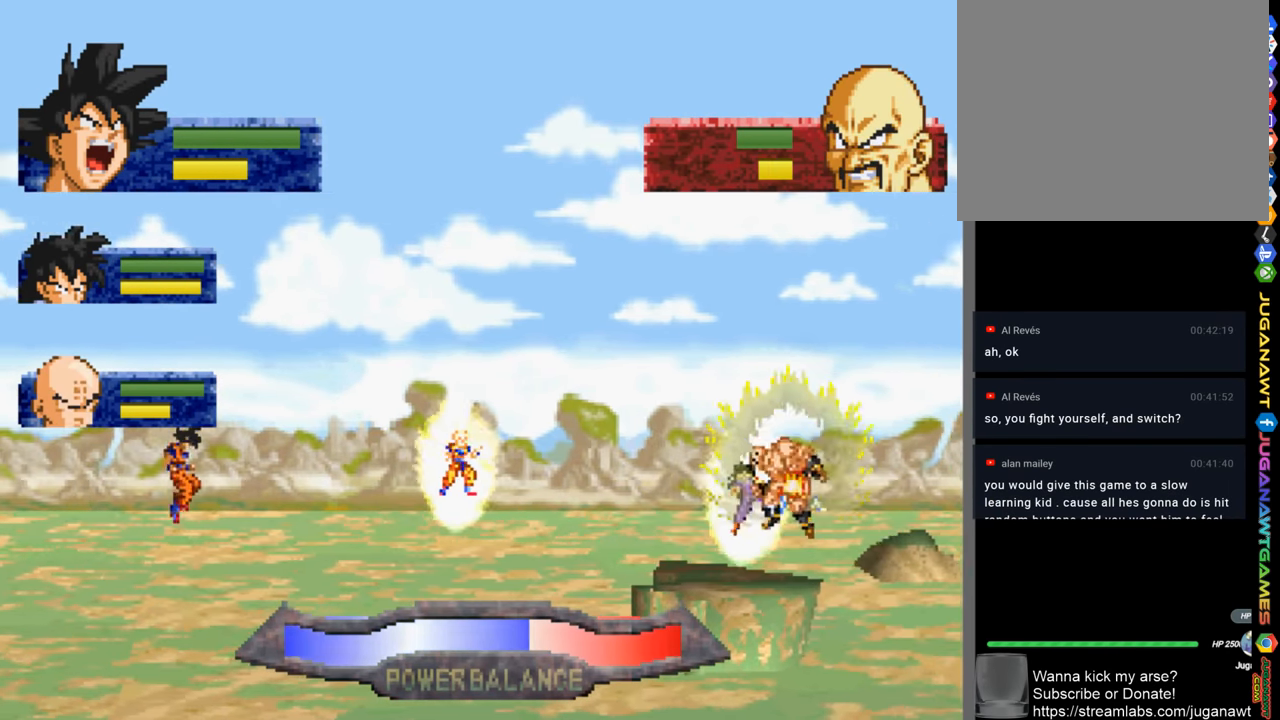
{"buttons": ["DPAD_UP"], "left_stick": "center", "right_stick": "center", "events": []}
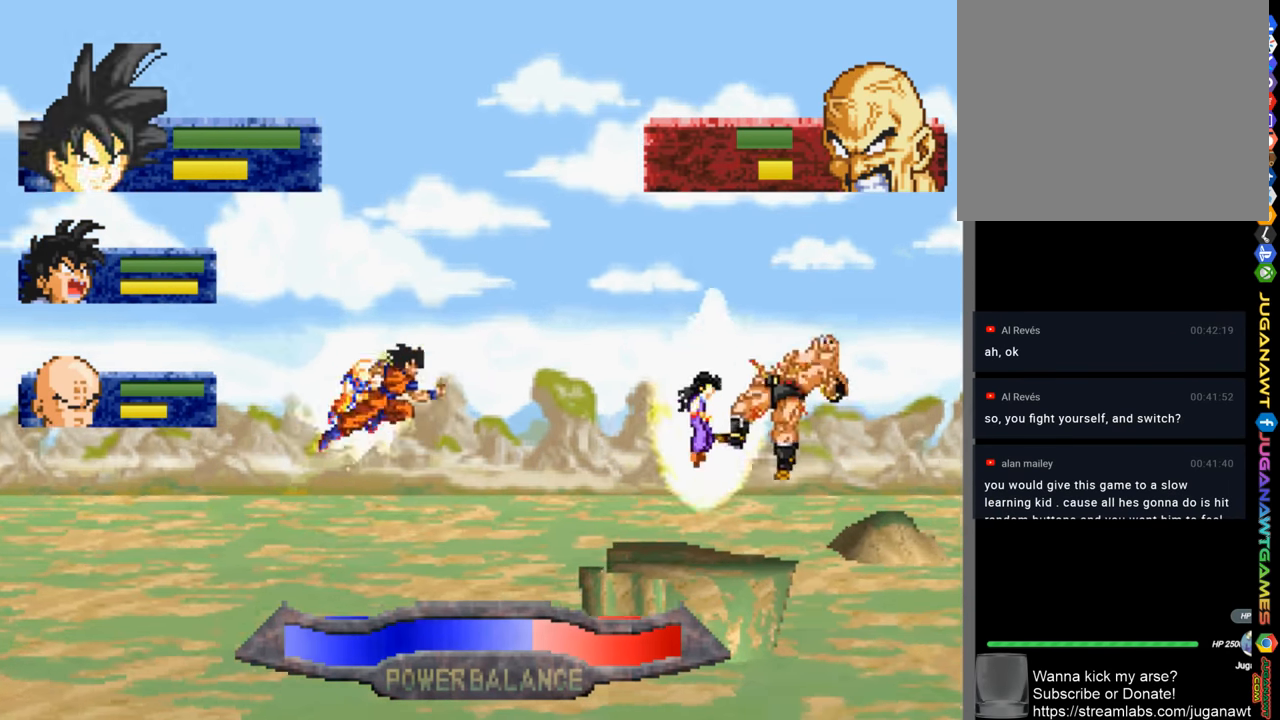
{"buttons": ["DPAD_UP"], "left_stick": "center", "right_stick": "center", "events": [[317, "CIRCLE", "down"], [450, "CIRCLE", "up"]]}
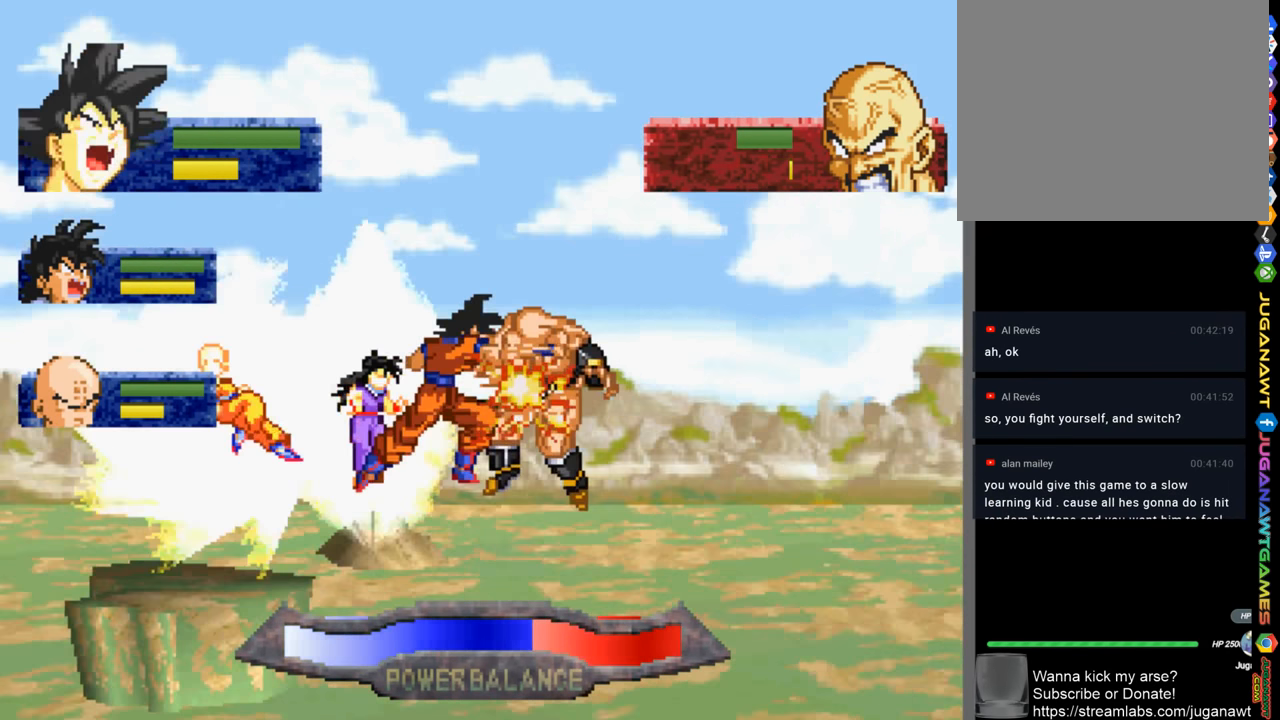
{"buttons": ["DPAD_UP"], "left_stick": "center", "right_stick": "center", "events": [[50, "CIRCLE", "down"], [117, "CIRCLE", "up"], [317, "SQUARE", "down"], [450, "SQUARE", "up"]]}
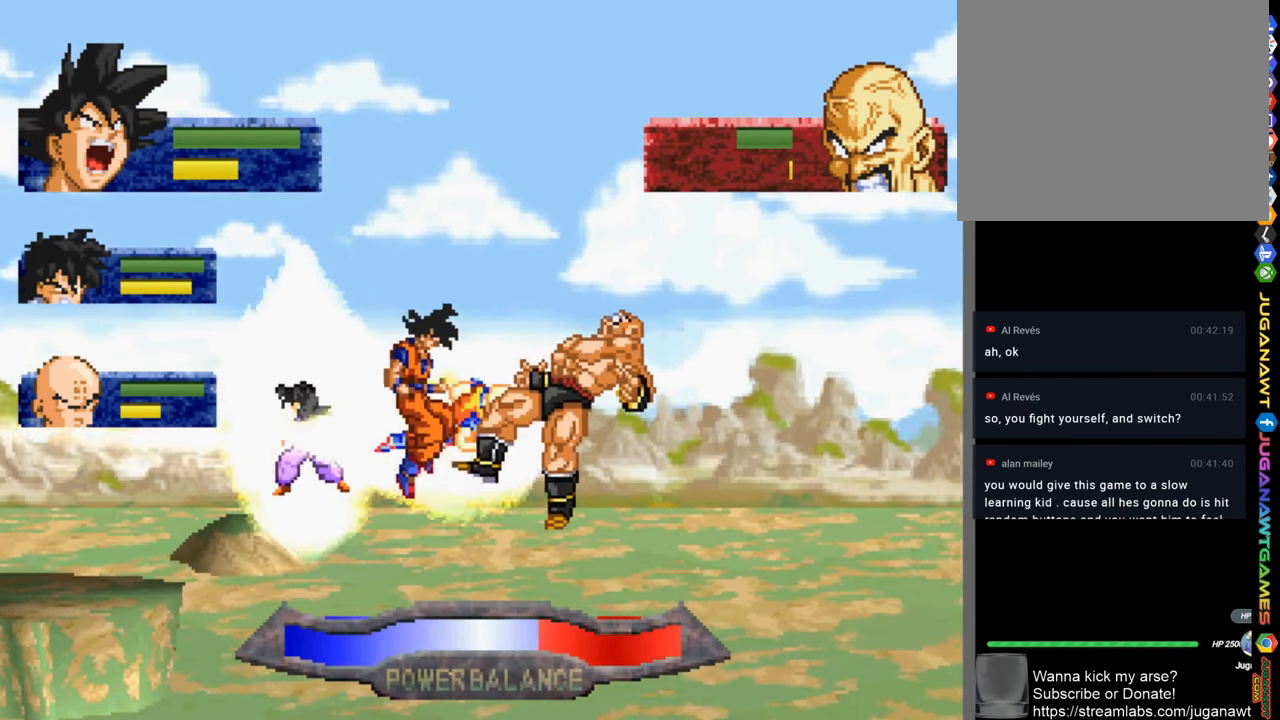
{"buttons": ["DPAD_UP"], "left_stick": "center", "right_stick": "center", "events": [[17, "SQUARE", "down"], [84, "SQUARE", "up"], [217, "SQUARE", "down"], [284, "SQUARE", "up"], [417, "SQUARE", "down"], [483, "SQUARE", "up"]]}
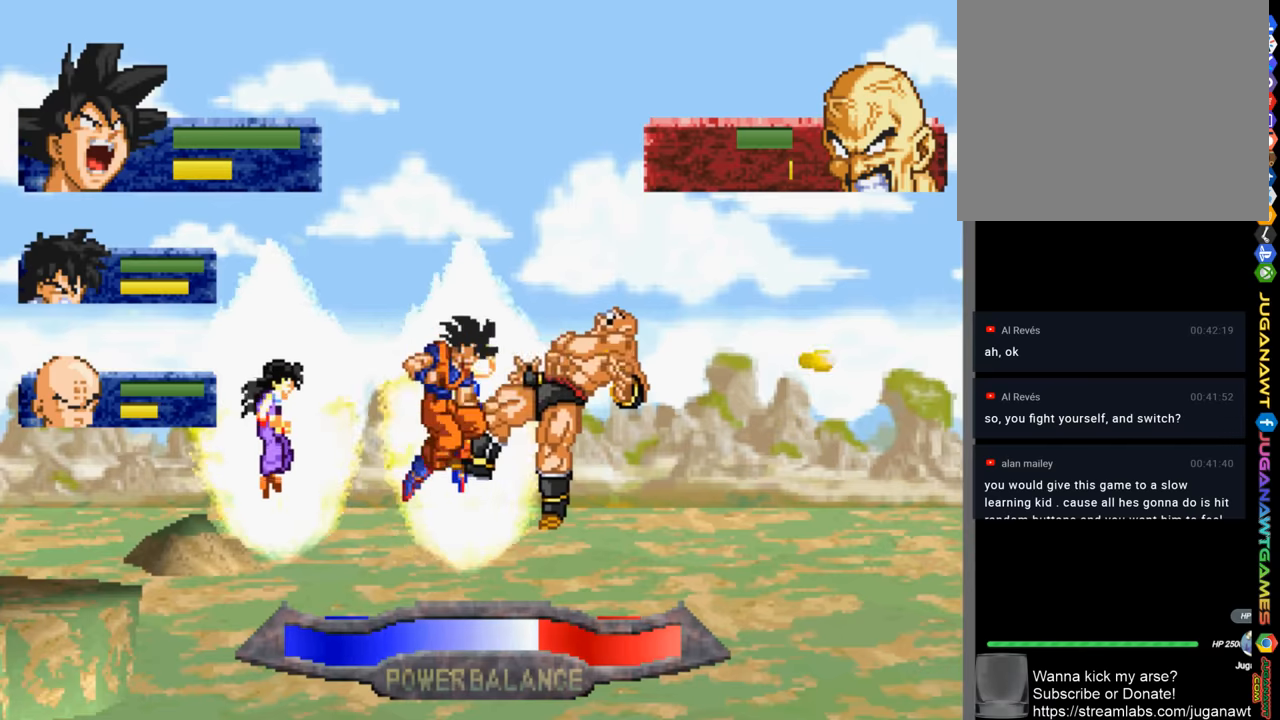
{"buttons": ["SQUARE", "DPAD_UP"], "left_stick": "center", "right_stick": "center", "events": [[83, "SQUARE", "down"], [150, "SQUARE", "up"], [283, "SQUARE", "down"], [350, "SQUARE", "up"], [450, "SQUARE", "down"]]}
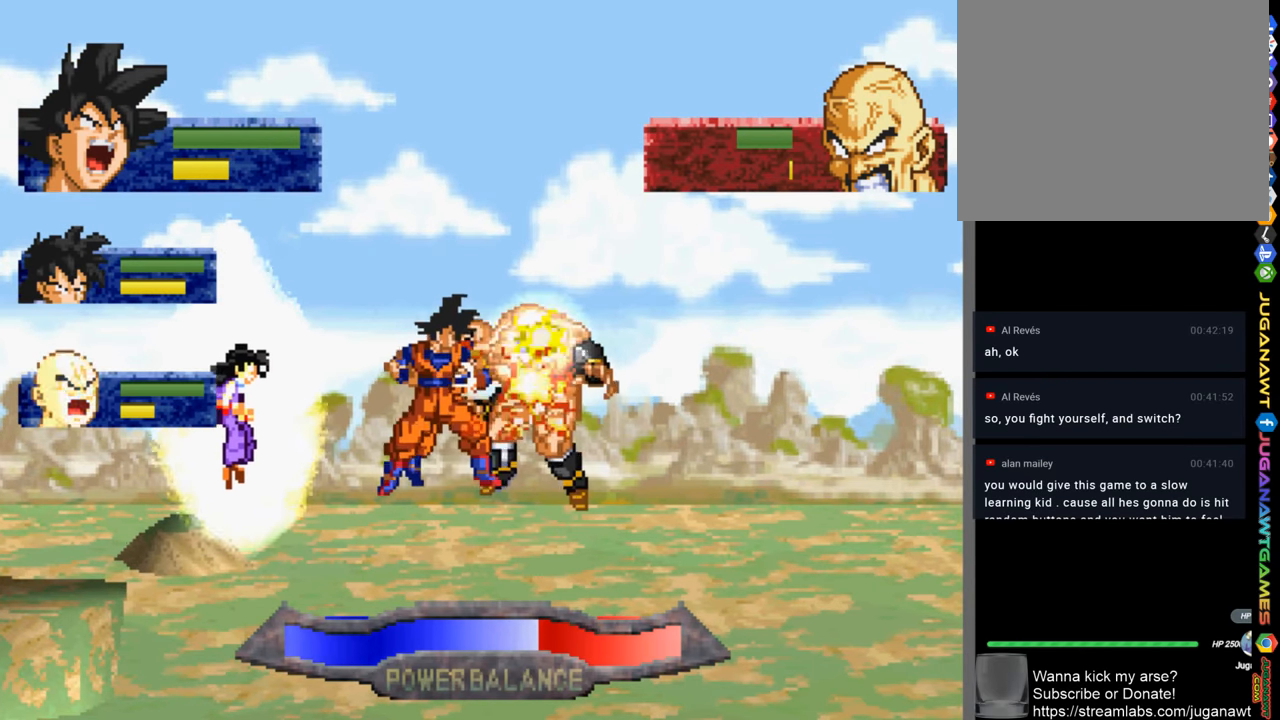
{"buttons": ["DPAD_UP"], "left_stick": "center", "right_stick": "center", "events": [[50, "SQUARE", "up"], [150, "SQUARE", "down"], [250, "SQUARE", "up"], [316, "SQUARE", "down"], [416, "SQUARE", "up"]]}
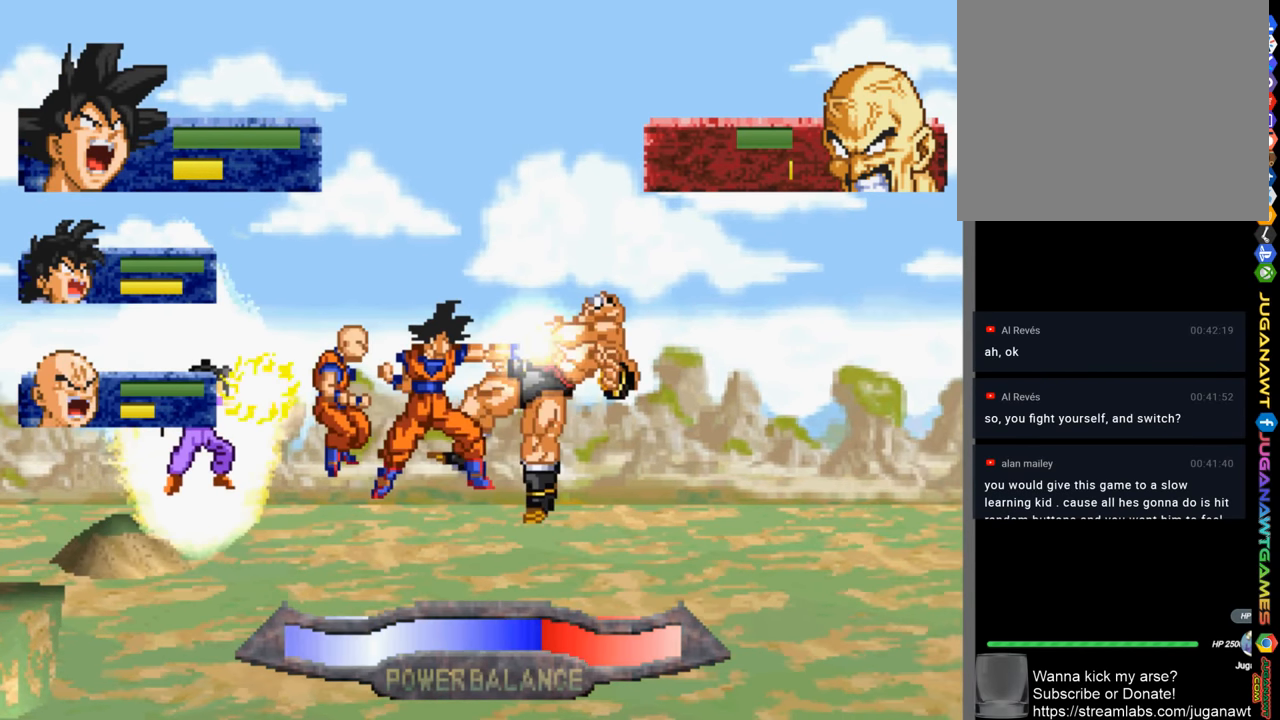
{"buttons": ["CIRCLE", "DPAD_UP"], "left_stick": "center", "right_stick": "center", "events": [[83, "CIRCLE", "down"], [150, "CIRCLE", "up"], [250, "CIRCLE", "down"], [350, "CIRCLE", "up"], [450, "CIRCLE", "down"]]}
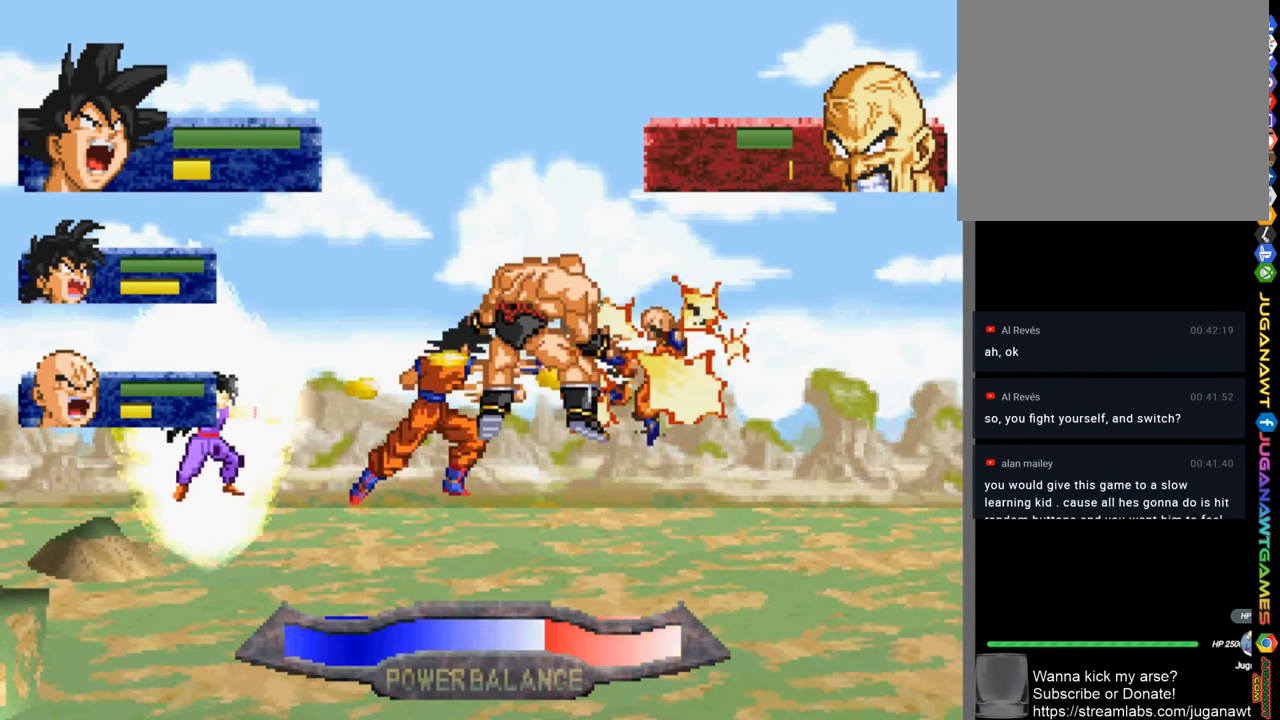
{"buttons": ["CIRCLE", "DPAD_UP"], "left_stick": "center", "right_stick": "center", "events": [[16, "CIRCLE", "up"], [116, "CIRCLE", "down"], [183, "CIRCLE", "up"], [283, "CIRCLE", "down"], [350, "CIRCLE", "up"], [433, "CIRCLE", "down"]]}
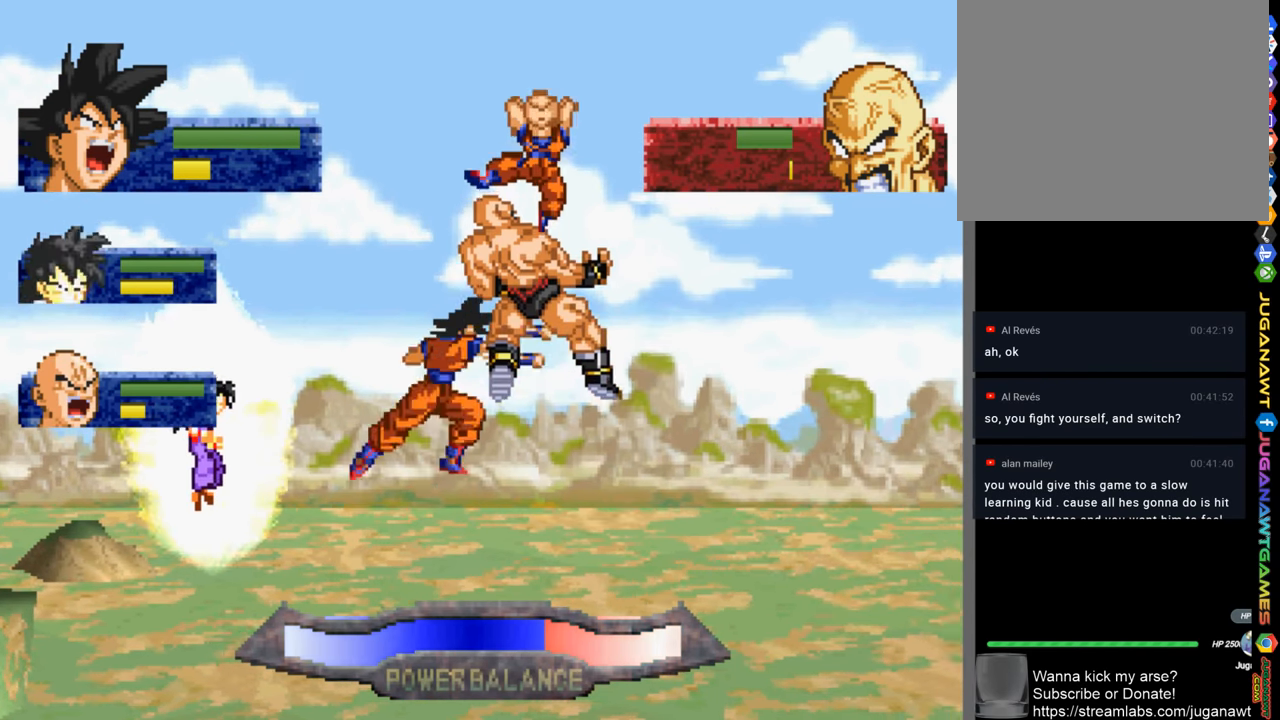
{"buttons": ["DPAD_UP"], "left_stick": "center", "right_stick": "center", "events": [[50, "CIRCLE", "up"], [150, "CIRCLE", "down"], [216, "CIRCLE", "up"], [316, "CIRCLE", "down"], [416, "CIRCLE", "up"]]}
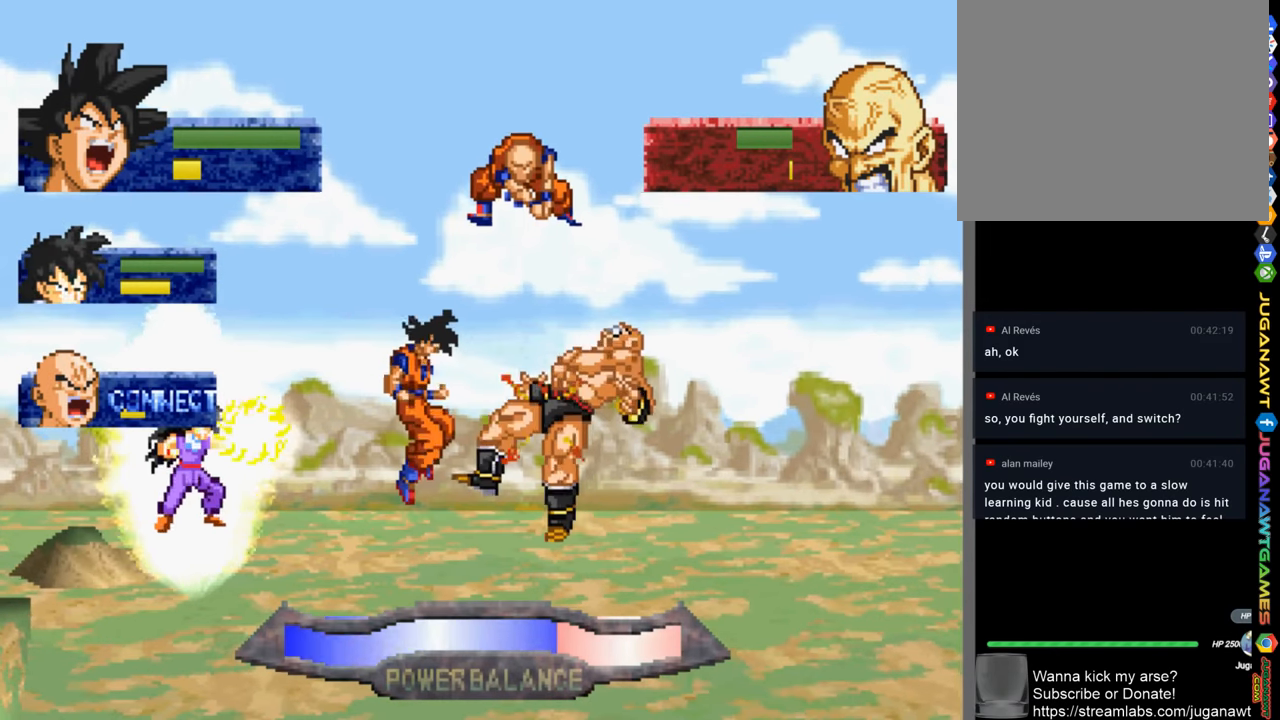
{"buttons": ["CIRCLE", "DPAD_UP"], "left_stick": "center", "right_stick": "center", "events": [[16, "CIRCLE", "down"], [83, "CIRCLE", "up"], [283, "CIRCLE", "down"], [383, "CIRCLE", "up"], [483, "CIRCLE", "down"]]}
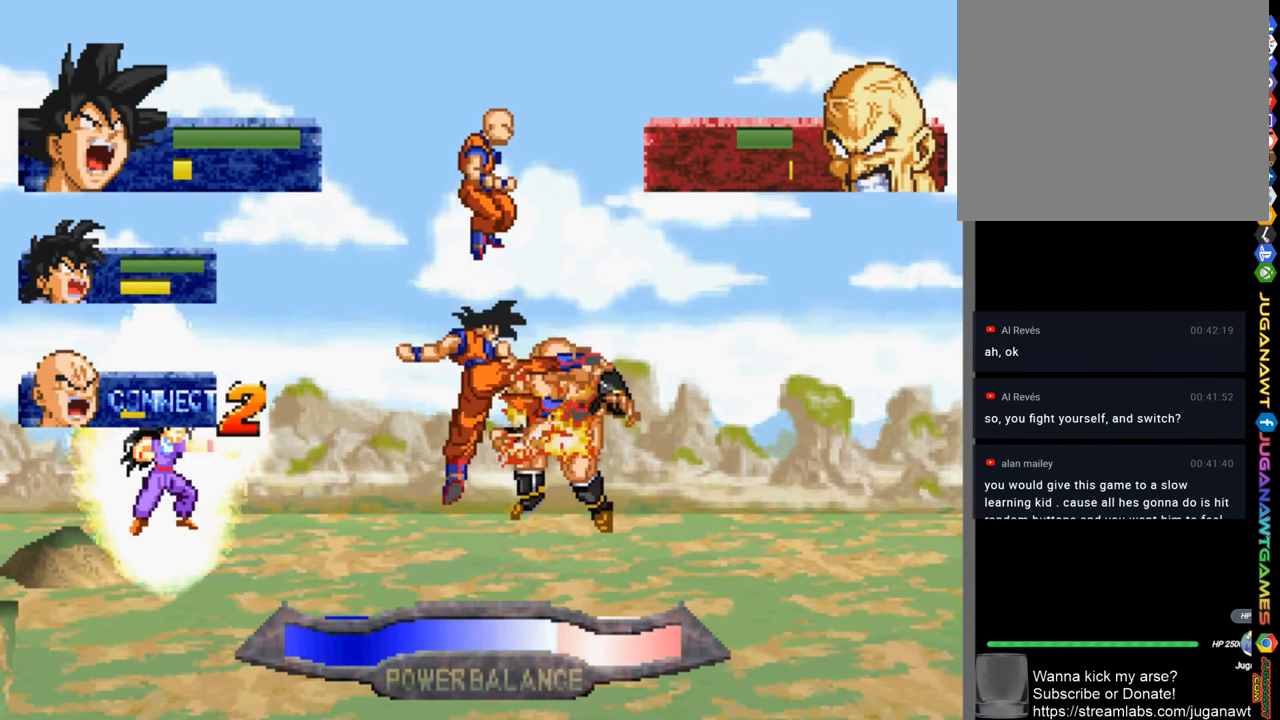
{"buttons": ["CIRCLE", "DPAD_UP"], "left_stick": "center", "right_stick": "center", "events": [[50, "CIRCLE", "up"], [283, "CIRCLE", "down"], [316, "CIRCLE", "up"], [450, "CIRCLE", "down"]]}
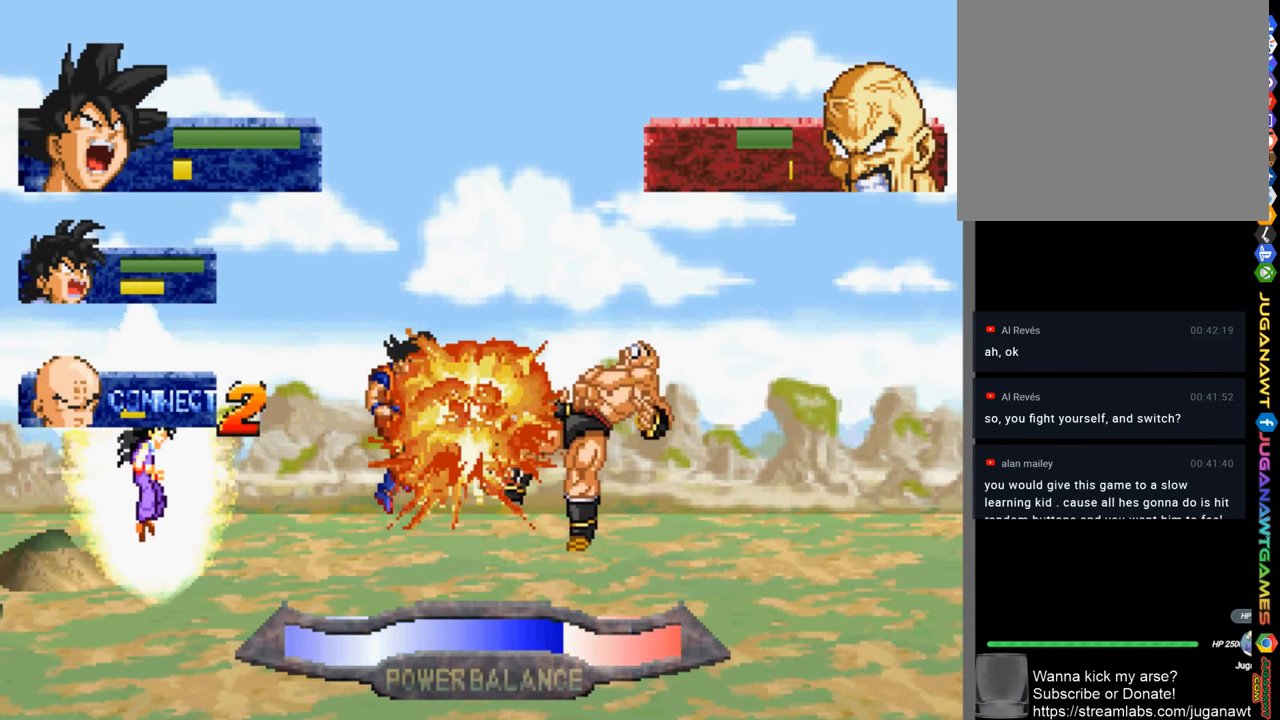
{"buttons": [], "left_stick": "center", "right_stick": "center", "events": [[33, "CIRCLE", "up"], [150, "DPAD_UP", "up"], [216, "L2", "down"], [350, "L2", "up"]]}
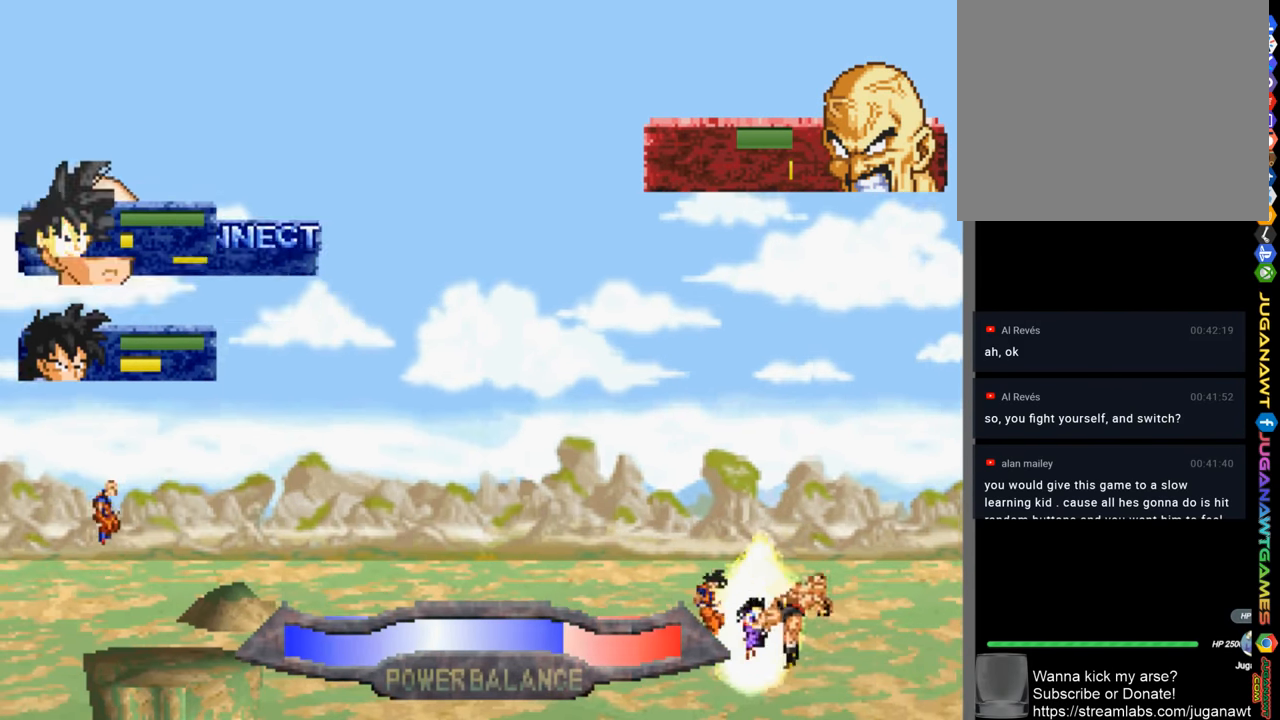
{"buttons": ["DPAD_UP"], "left_stick": "center", "right_stick": "center", "events": [[16, "DPAD_UP", "down"], [116, "CIRCLE", "down"], [183, "CIRCLE", "up"], [283, "CIRCLE", "down"], [383, "CIRCLE", "up"]]}